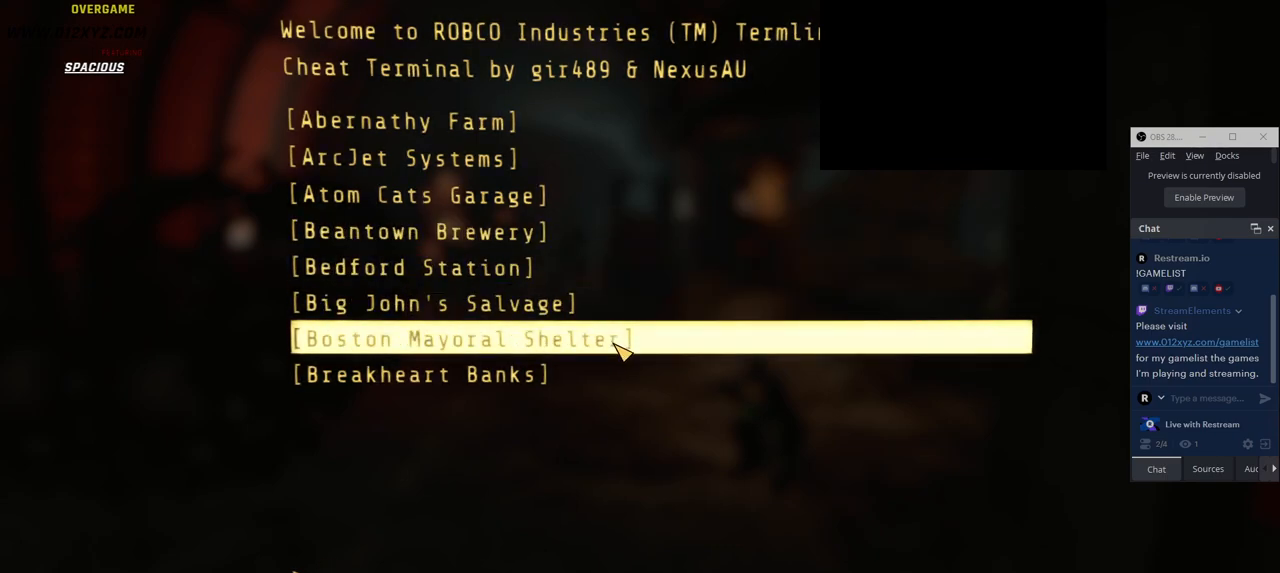
Gameplay with keyboard and mouse; each line is a JSON object with the keys and mouse buttons held at the frame after it. "events" lists presses ("down") and releases ("up") of "1", "2", "3", "4", "5", "a", "alt", "b", "c", "ctrl", "d", "e", "f", "g", "q", "r", "s", "shift", "space", "t", "tab", "v", "w", "x", "z", "mouse_left", "mouse_wheel", "mouse_right" and "mouse_mb4" between this image and that frame as [ms after this image, input, new state], when the widget could be followed in between. "mouse_left", "mouse_wheel", "mouse_right", "mouse_mb4" = the "left", "wheel", "right", "mb4" buttons of the "mouse" list. No other keys are recorded. "wheel" means that the mouse wheel is clicked or scrolled. Not read: mouse_mb5 mouse_move.
{"keys": [], "mouse": [], "events": [[166, "tab", "down"], [383, "tab", "up"]]}
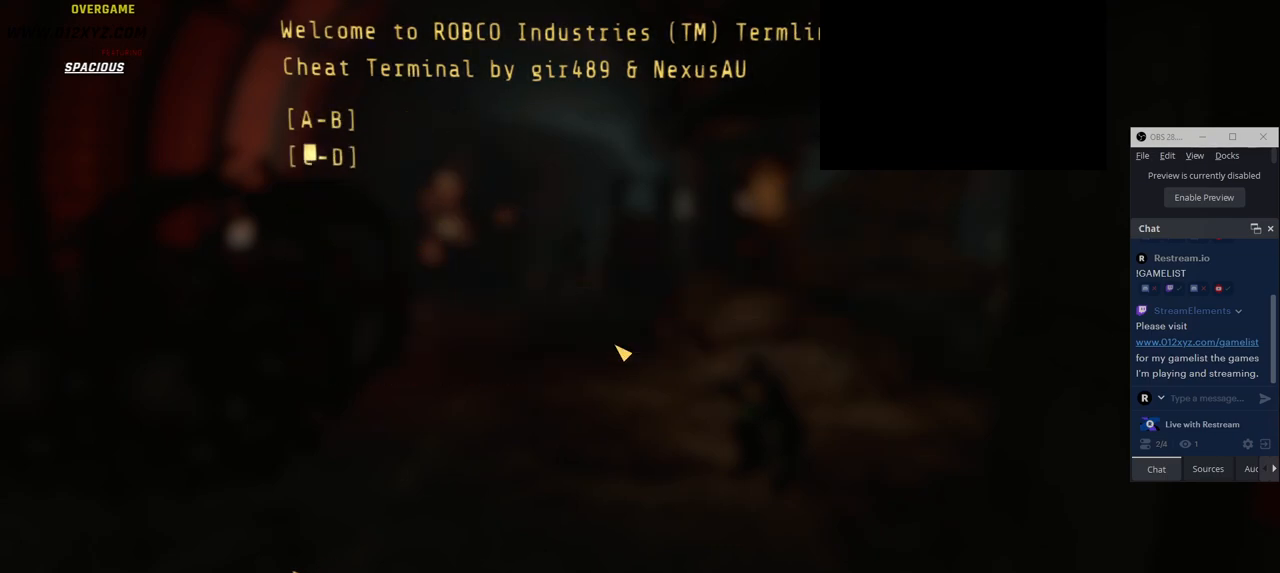
{"keys": [], "mouse": [], "events": []}
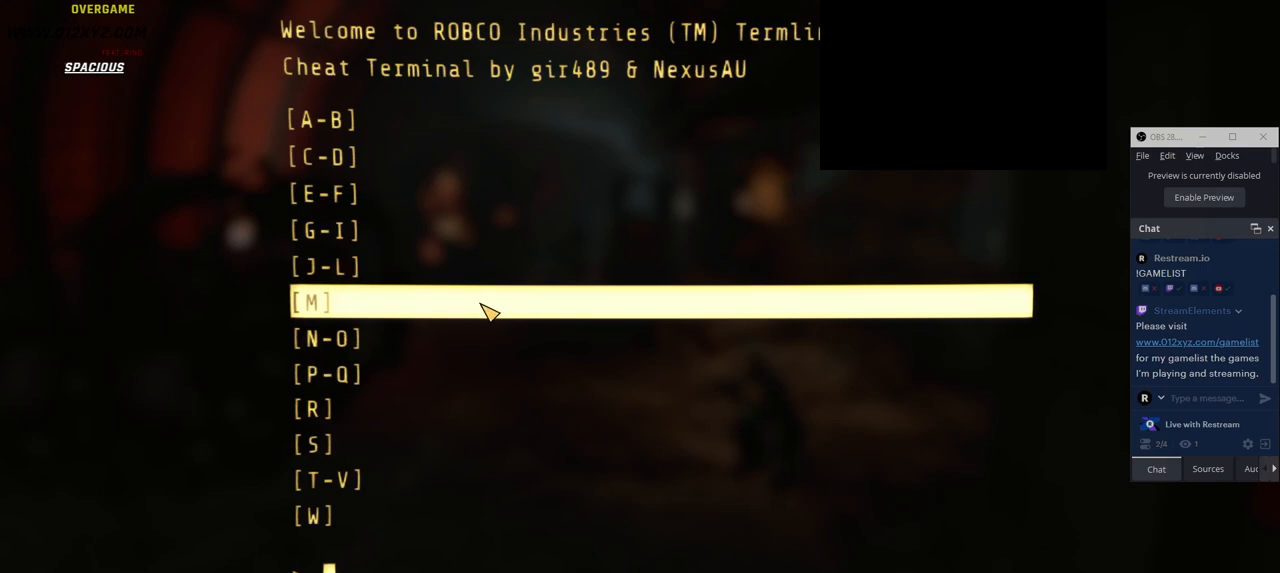
{"keys": [], "mouse": [], "events": [[366, "mouse_left", "down"], [466, "mouse_left", "up"]]}
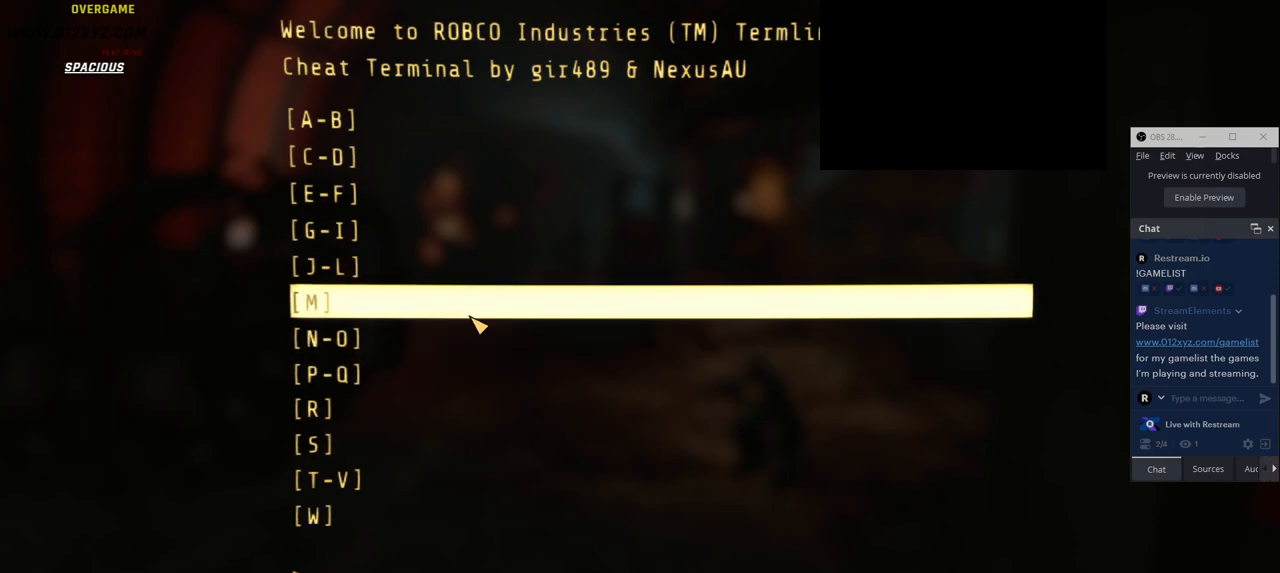
{"keys": [], "mouse": [], "events": []}
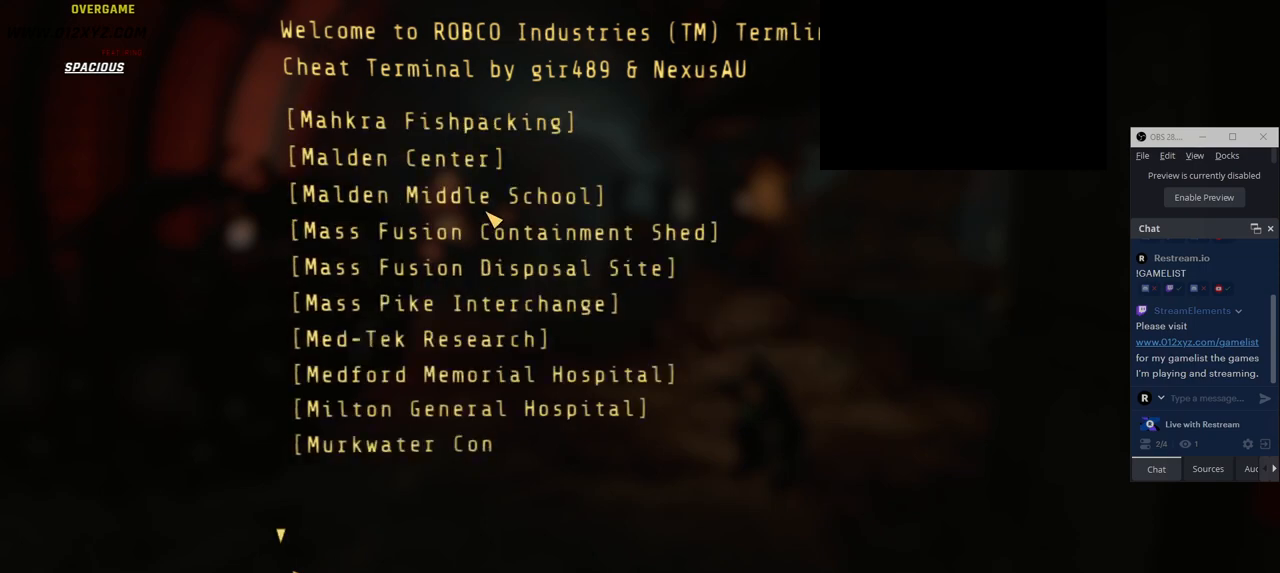
{"keys": [], "mouse": [], "events": []}
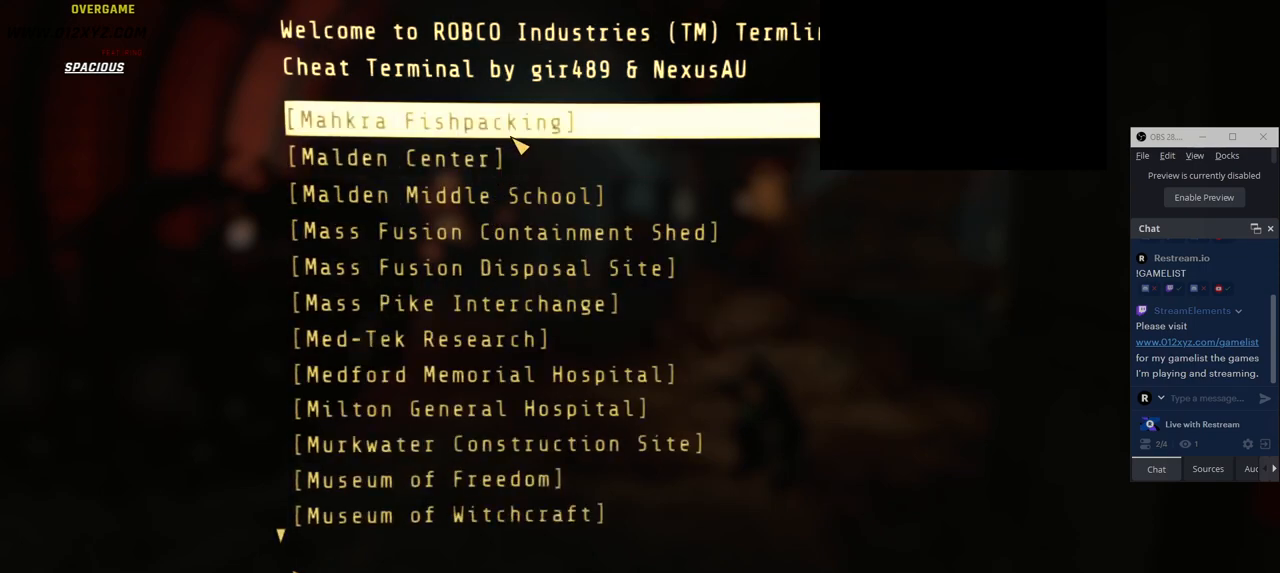
{"keys": [], "mouse": [], "events": []}
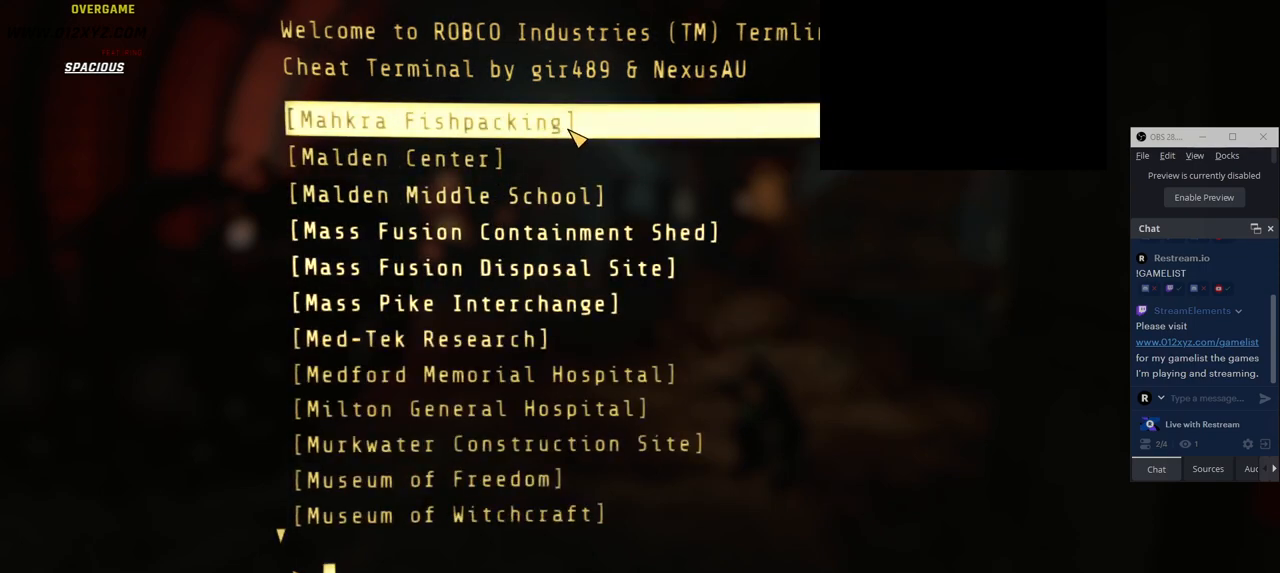
{"keys": [], "mouse": [], "events": []}
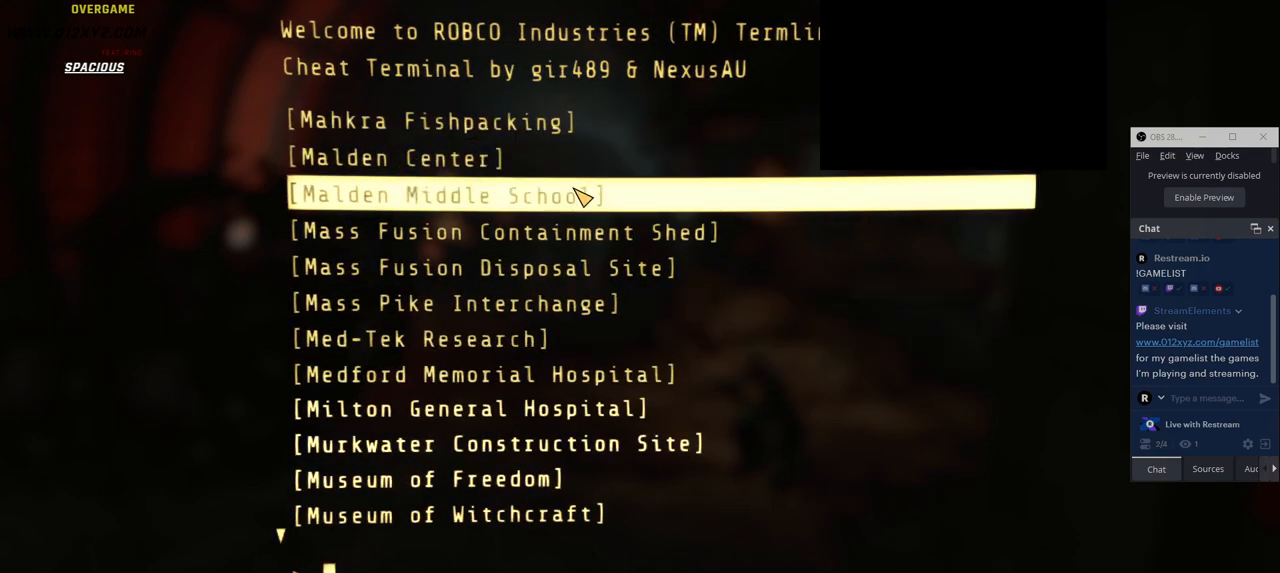
{"keys": [], "mouse": [], "events": []}
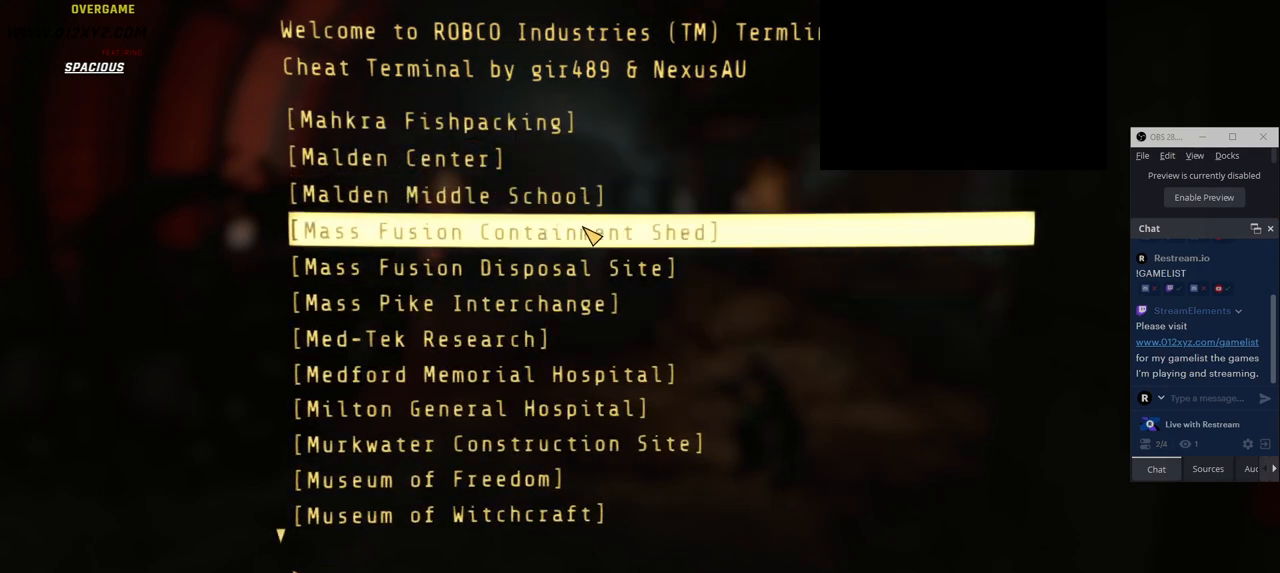
{"keys": [], "mouse": [], "events": []}
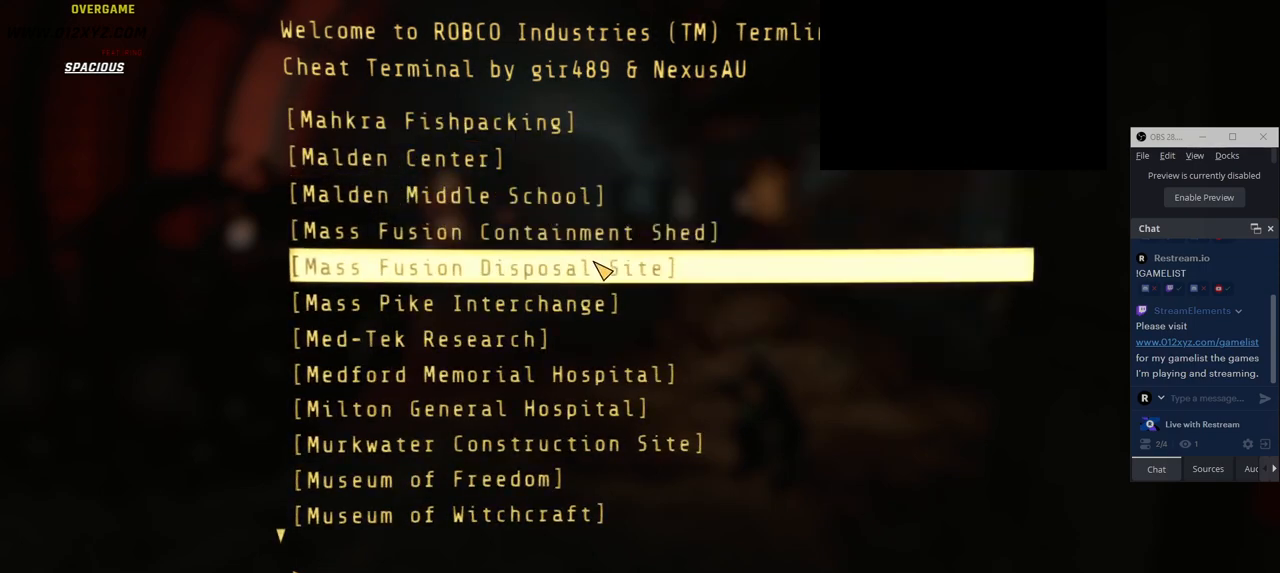
{"keys": [], "mouse": [], "events": []}
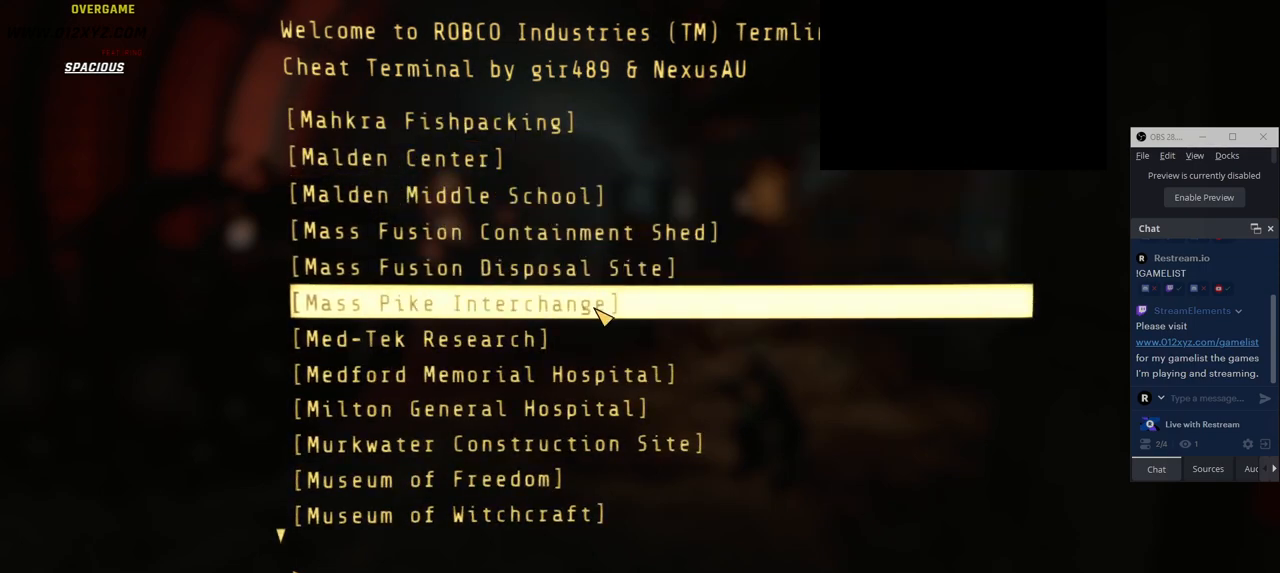
{"keys": [], "mouse": [], "events": []}
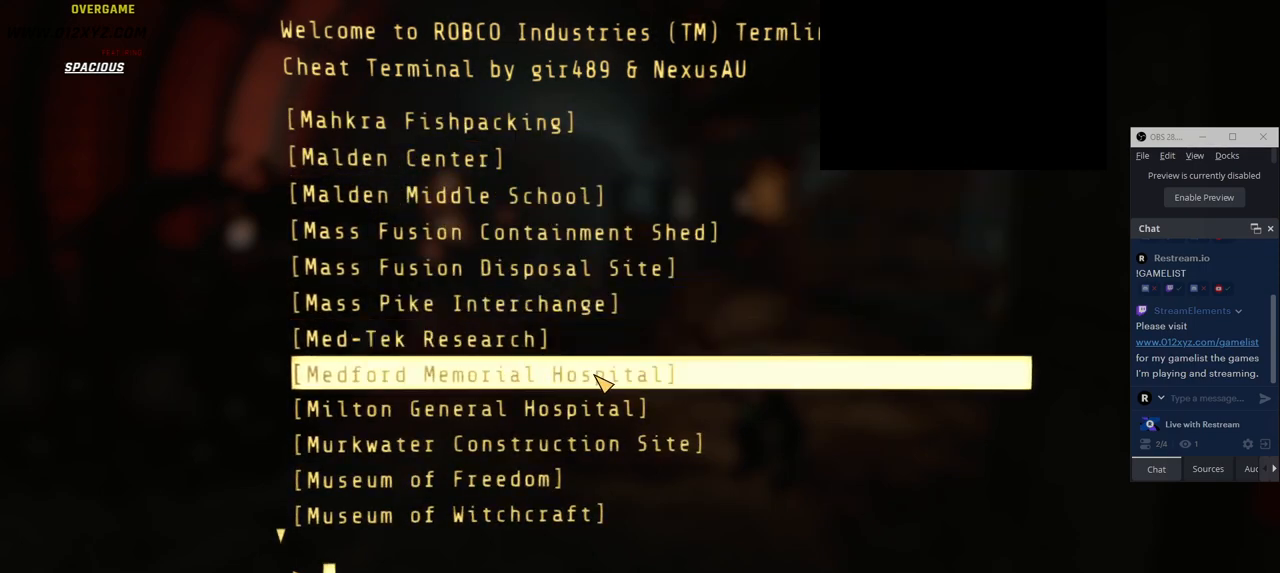
{"keys": [], "mouse": [], "events": []}
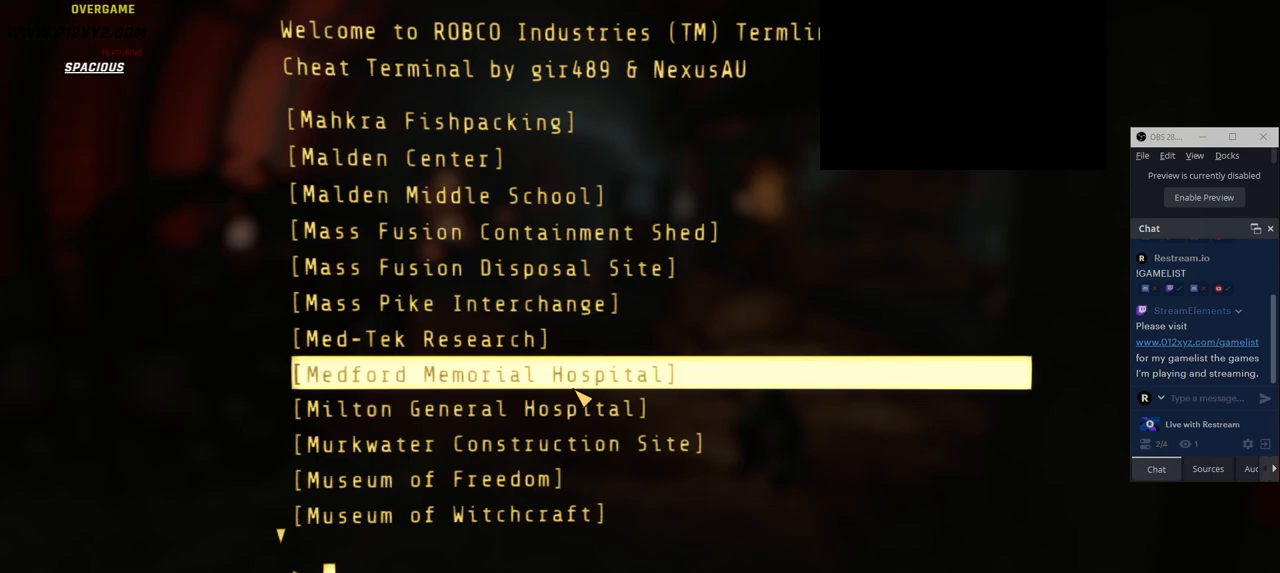
{"keys": [], "mouse": [], "events": []}
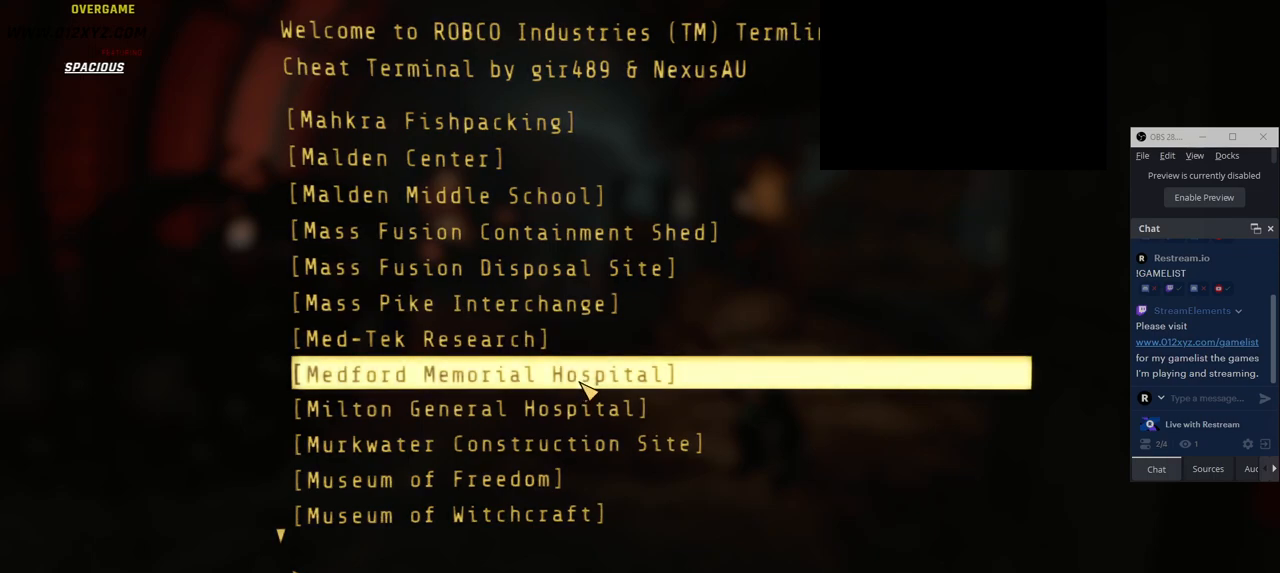
{"keys": [], "mouse": ["wheel"], "events": [[483, "mouse_wheel", "down"]]}
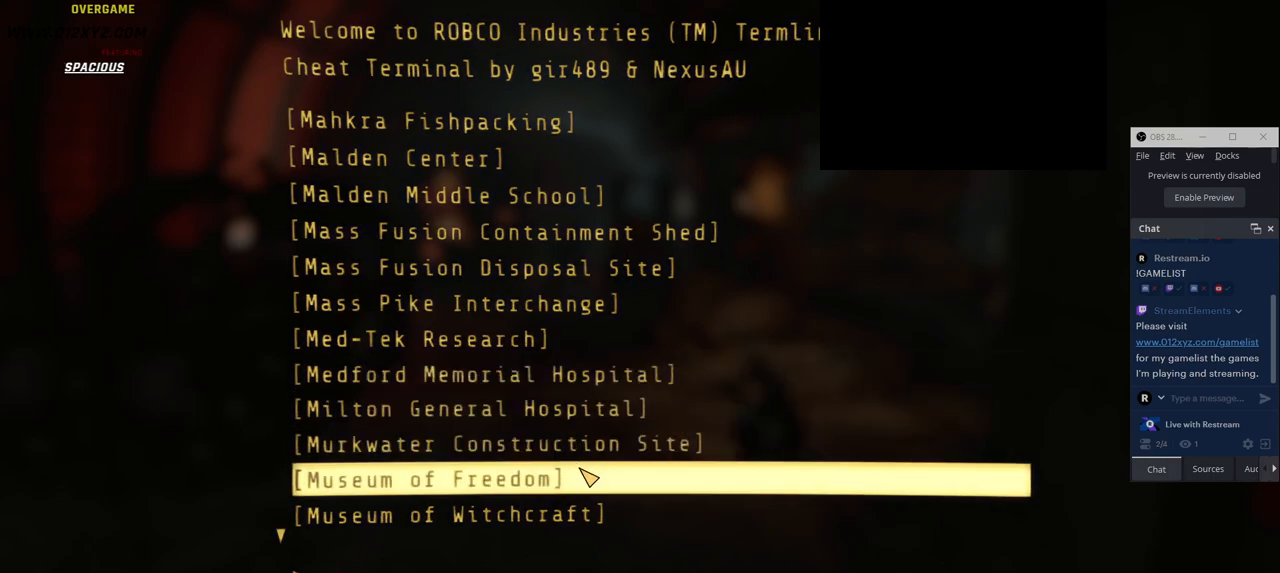
{"keys": [], "mouse": [], "events": [[133, "mouse_wheel", "up"], [316, "mouse_wheel", "down"], [500, "mouse_wheel", "up"]]}
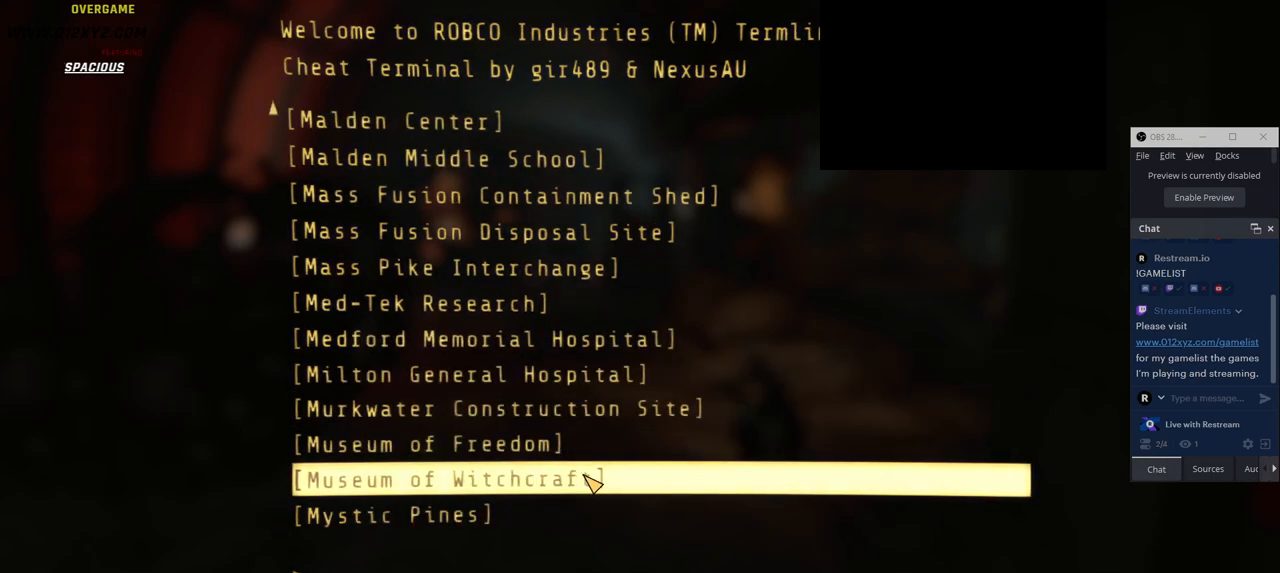
{"keys": [], "mouse": [], "events": []}
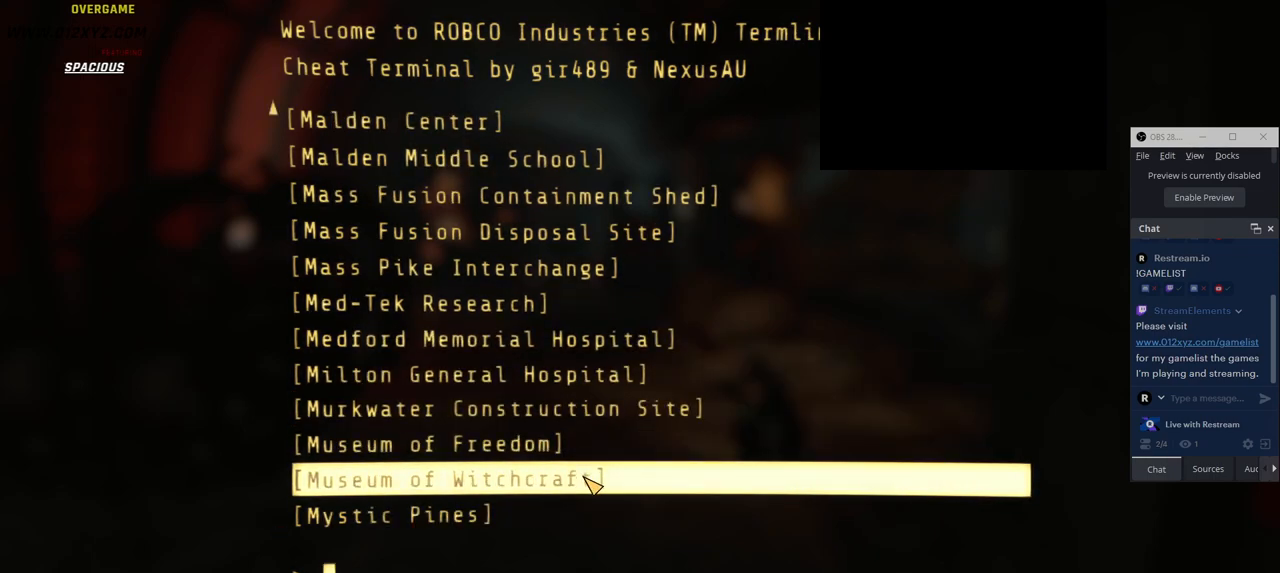
{"keys": [], "mouse": [], "events": []}
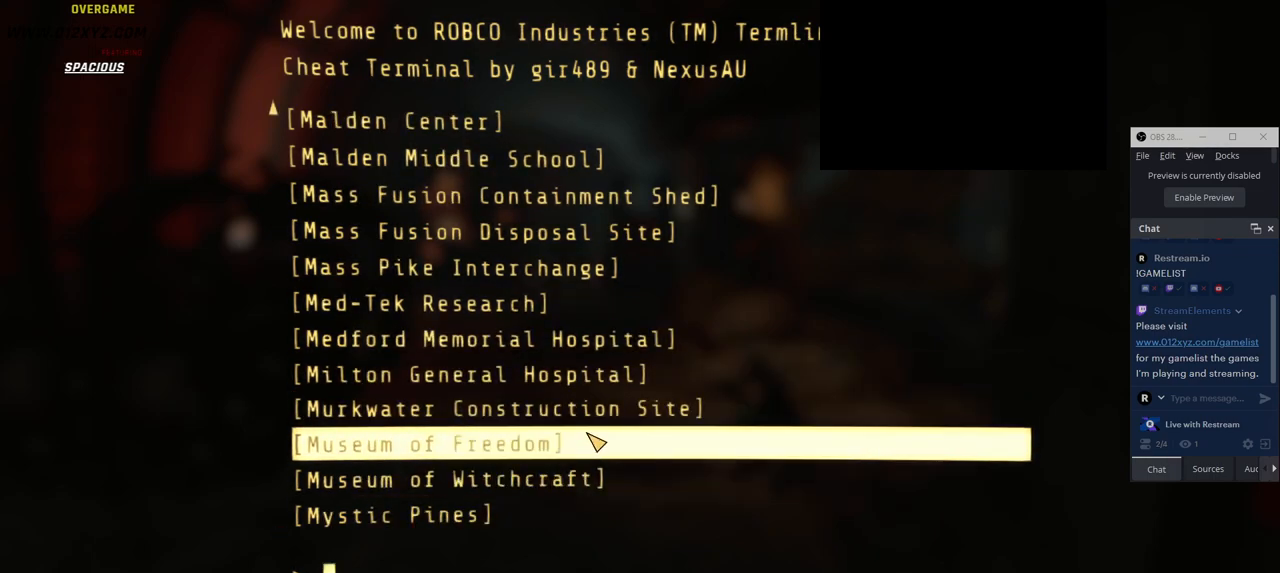
{"keys": [], "mouse": [], "events": []}
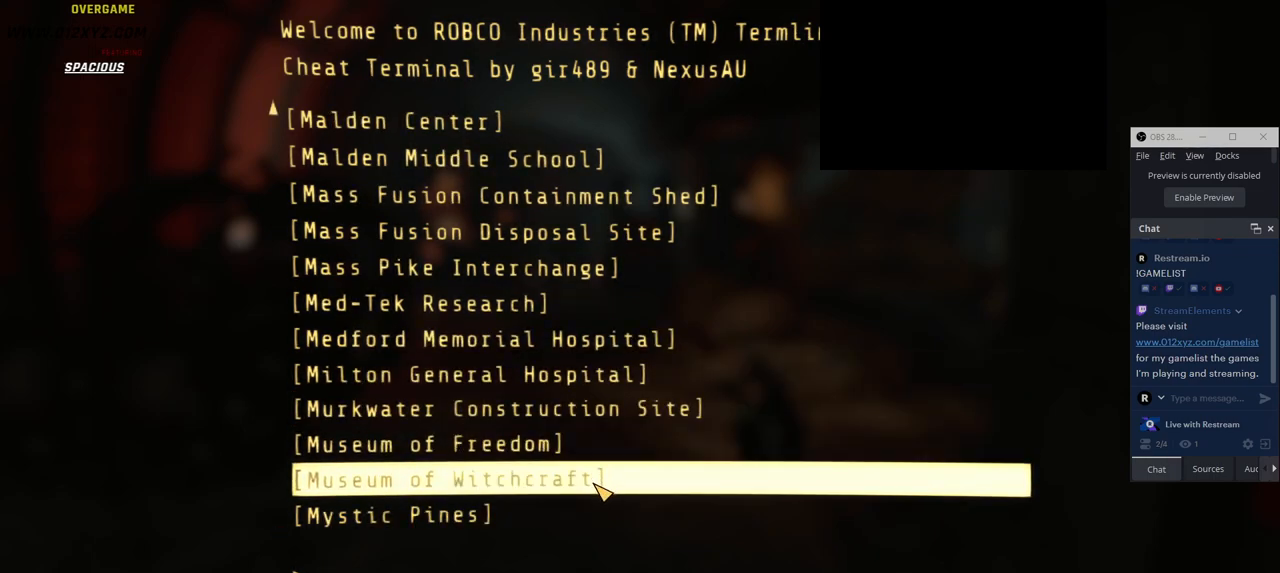
{"keys": [], "mouse": [], "events": []}
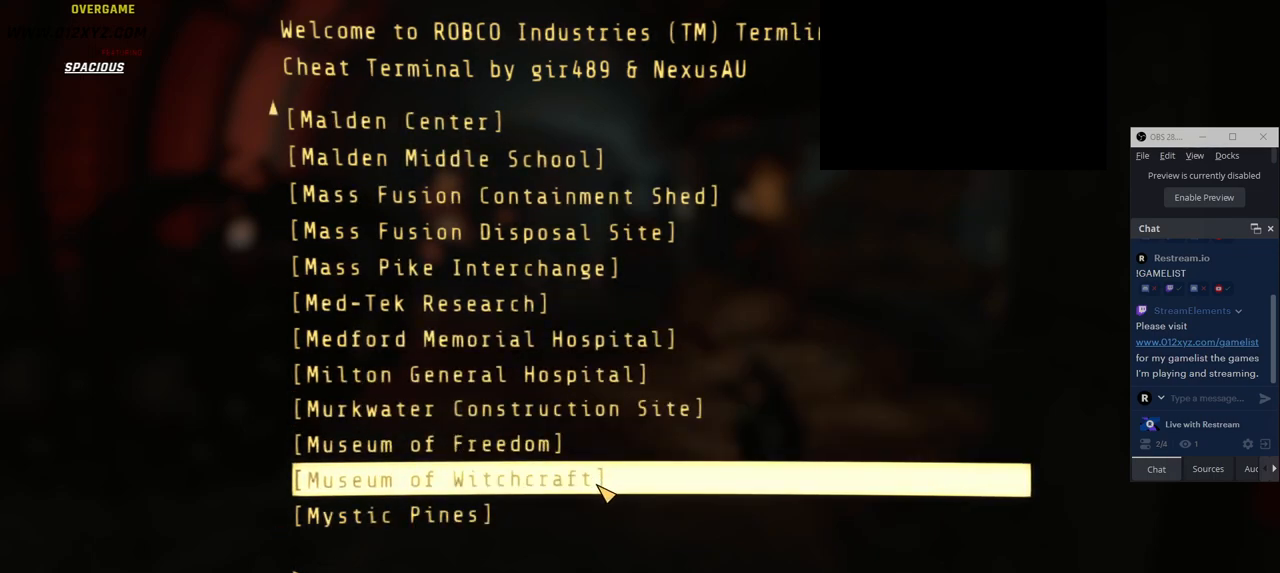
{"keys": [], "mouse": [], "events": []}
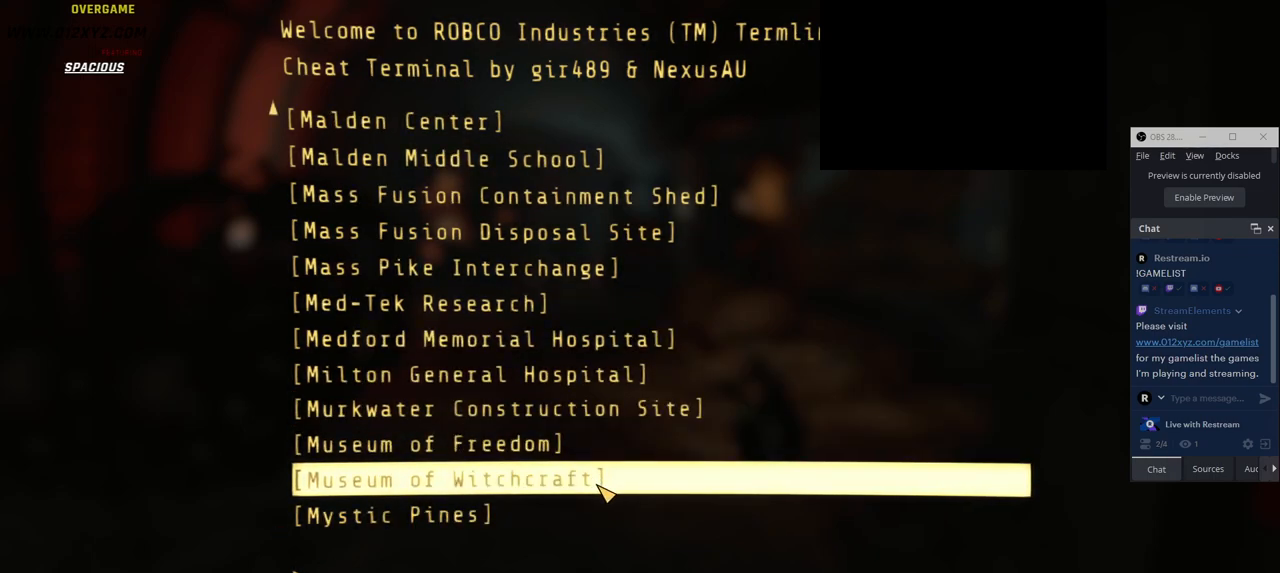
{"keys": [], "mouse": [], "events": []}
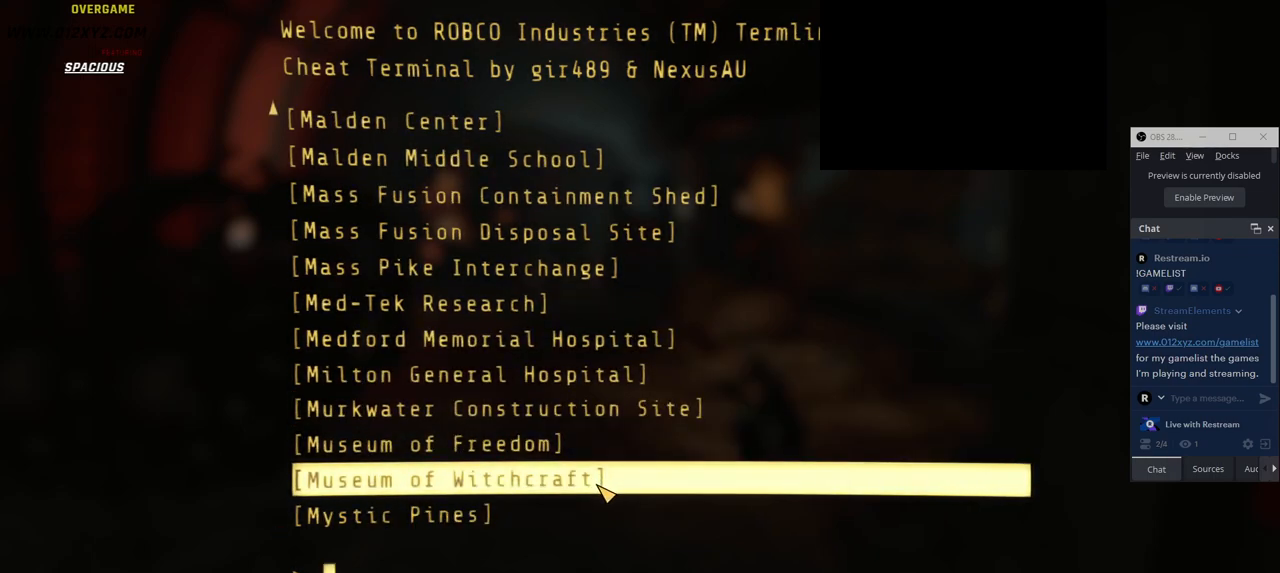
{"keys": [], "mouse": [], "events": [[16, "tab", "down"], [216, "tab", "up"]]}
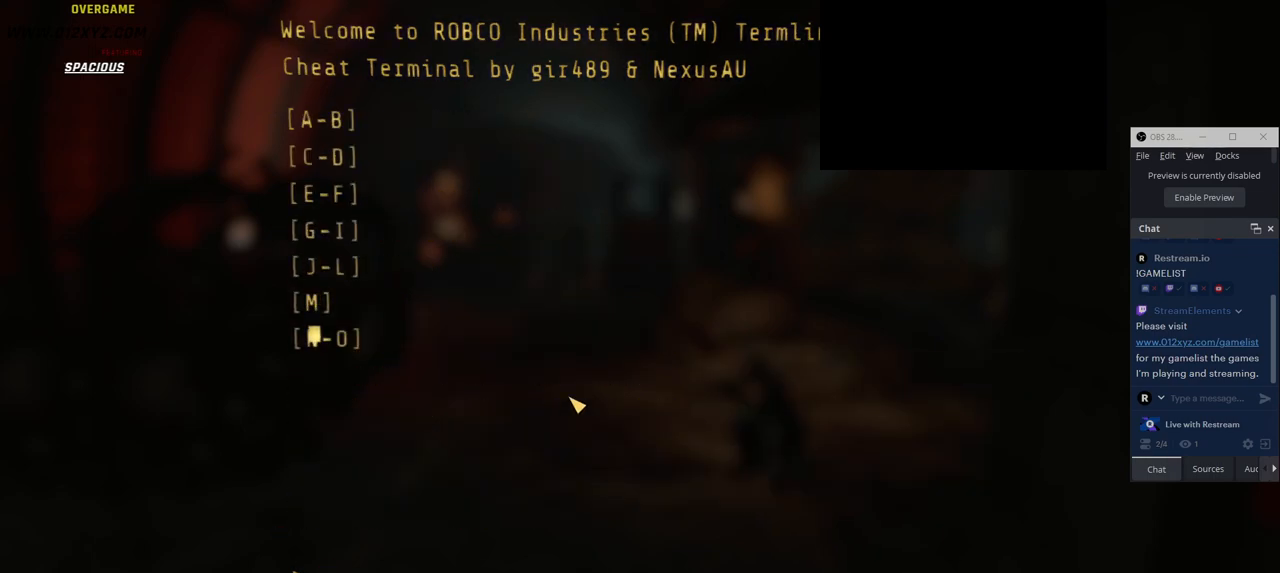
{"keys": [], "mouse": [], "events": []}
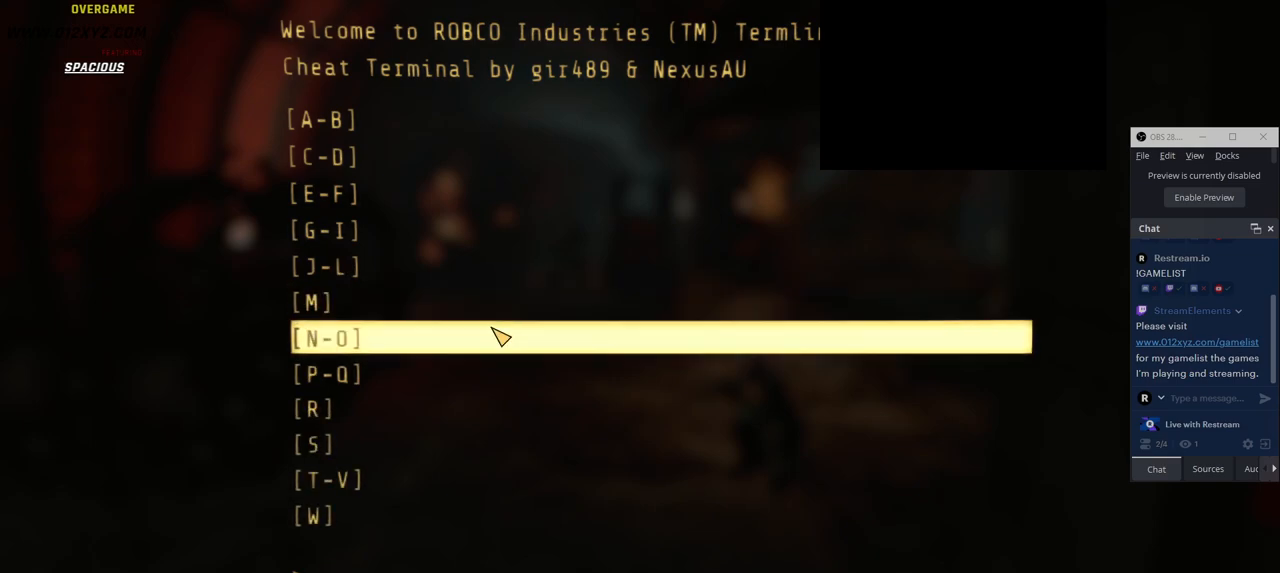
{"keys": [], "mouse": [], "events": []}